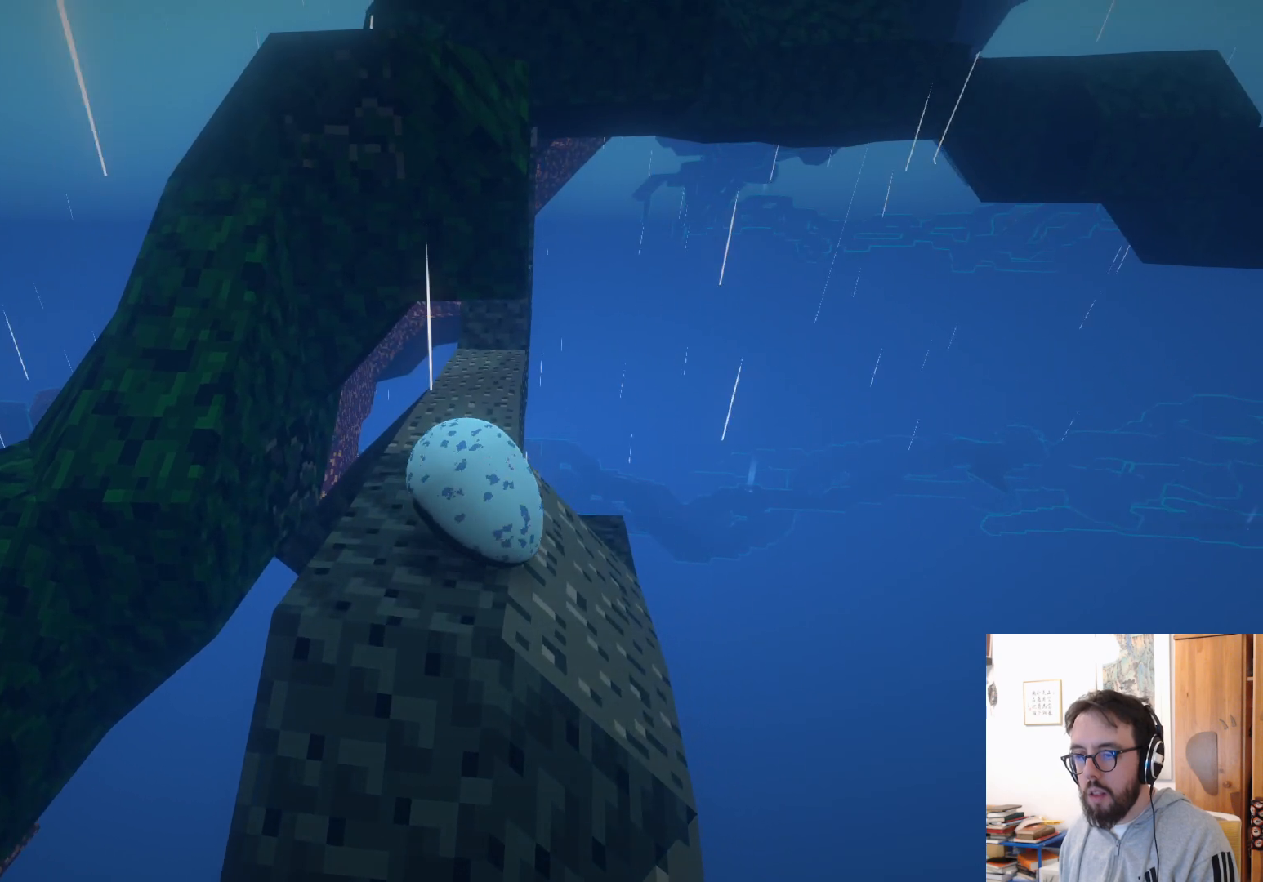
Gameplay with a controller (Xbox layout); each line is a JSON object with the inputs held at the frame after it. "events" lists button and stick changes between this image and that frame as [ms after this image, input, new state], when the widget could be followed in between. Not read: R3.
{"buttons": [], "left_stick": "up", "right_stick": "up-right", "events": [[300, "right_stick", "right"], [416, "right_stick", "up-right"]]}
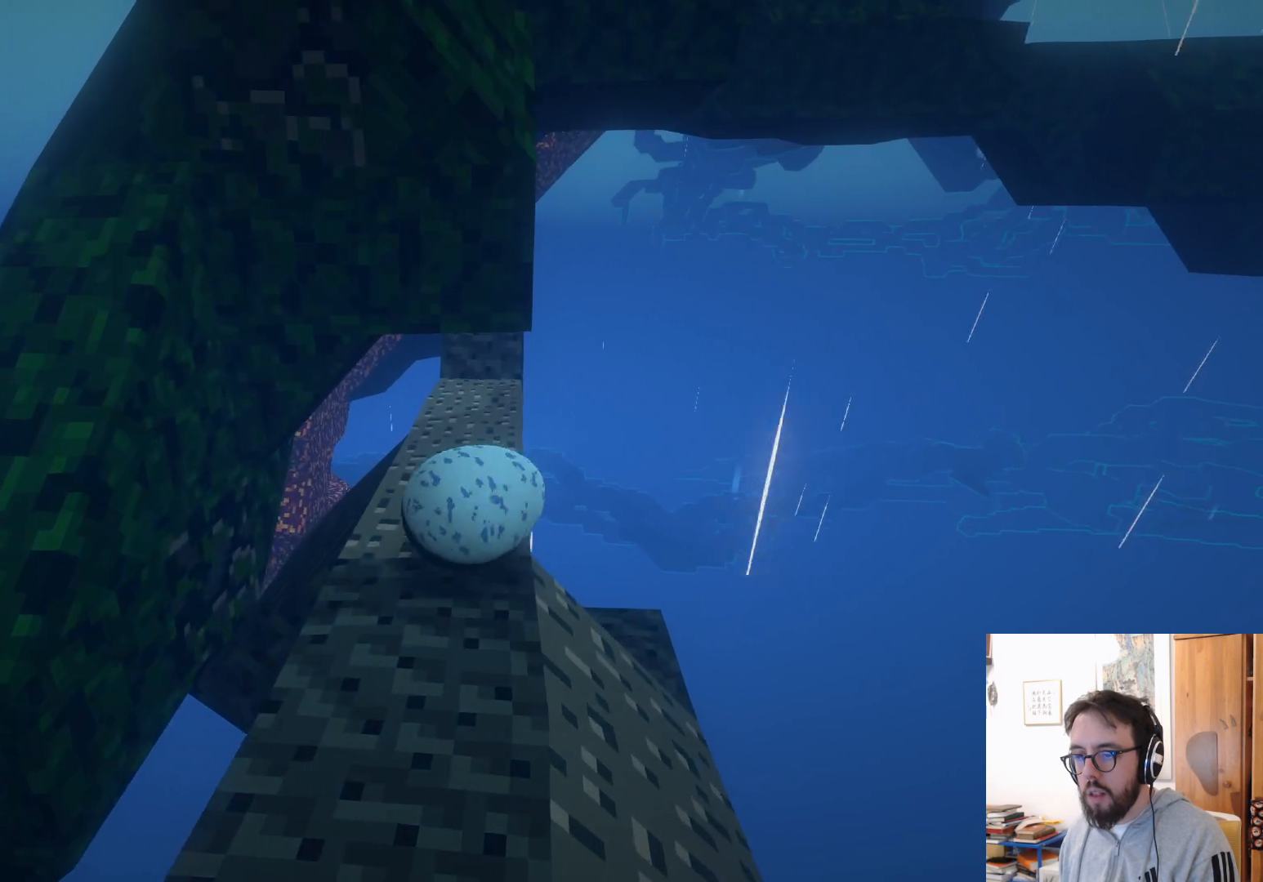
{"buttons": [], "left_stick": "up-right", "right_stick": "center", "events": [[66, "right_stick", "center"], [366, "left_stick", "up-right"]]}
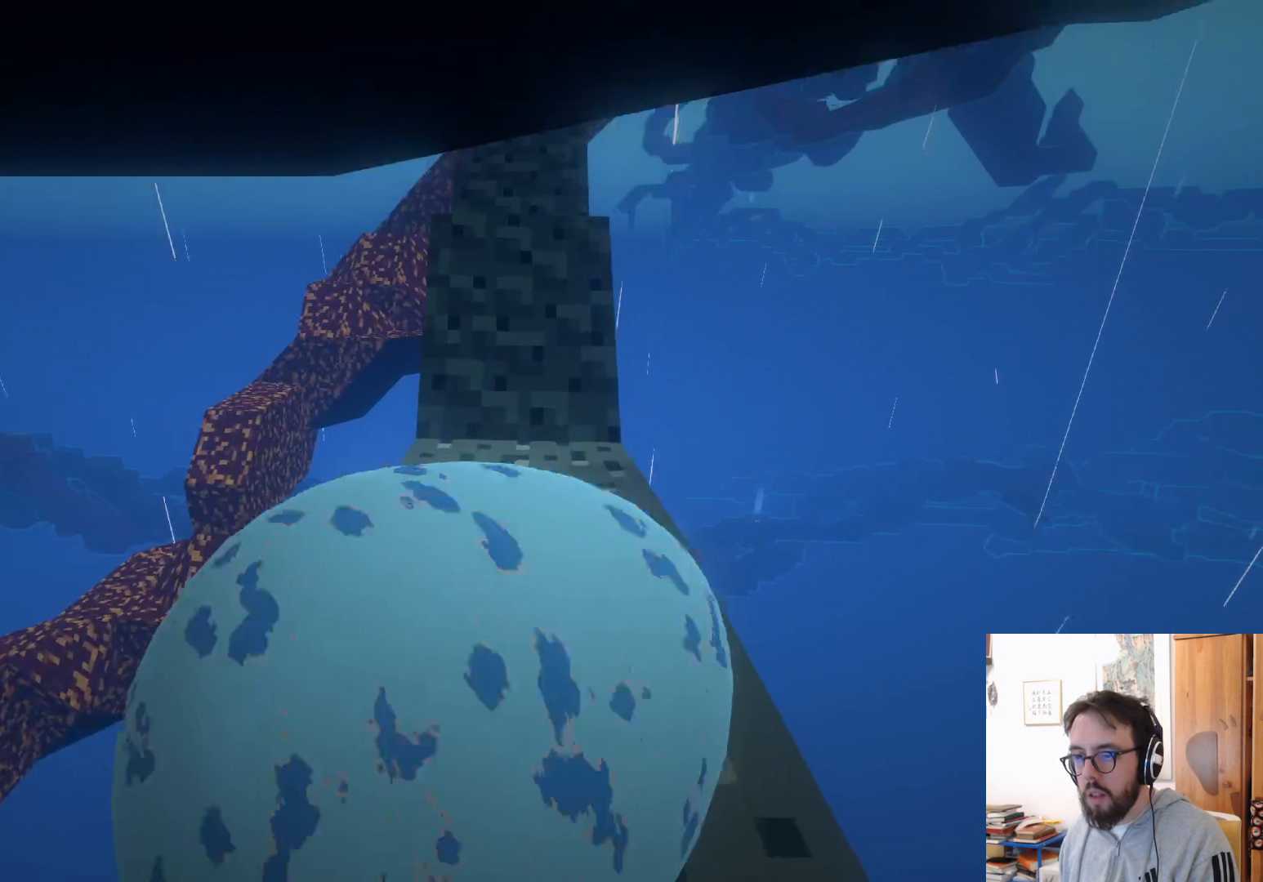
{"buttons": [], "left_stick": "up-right", "right_stick": "center", "events": []}
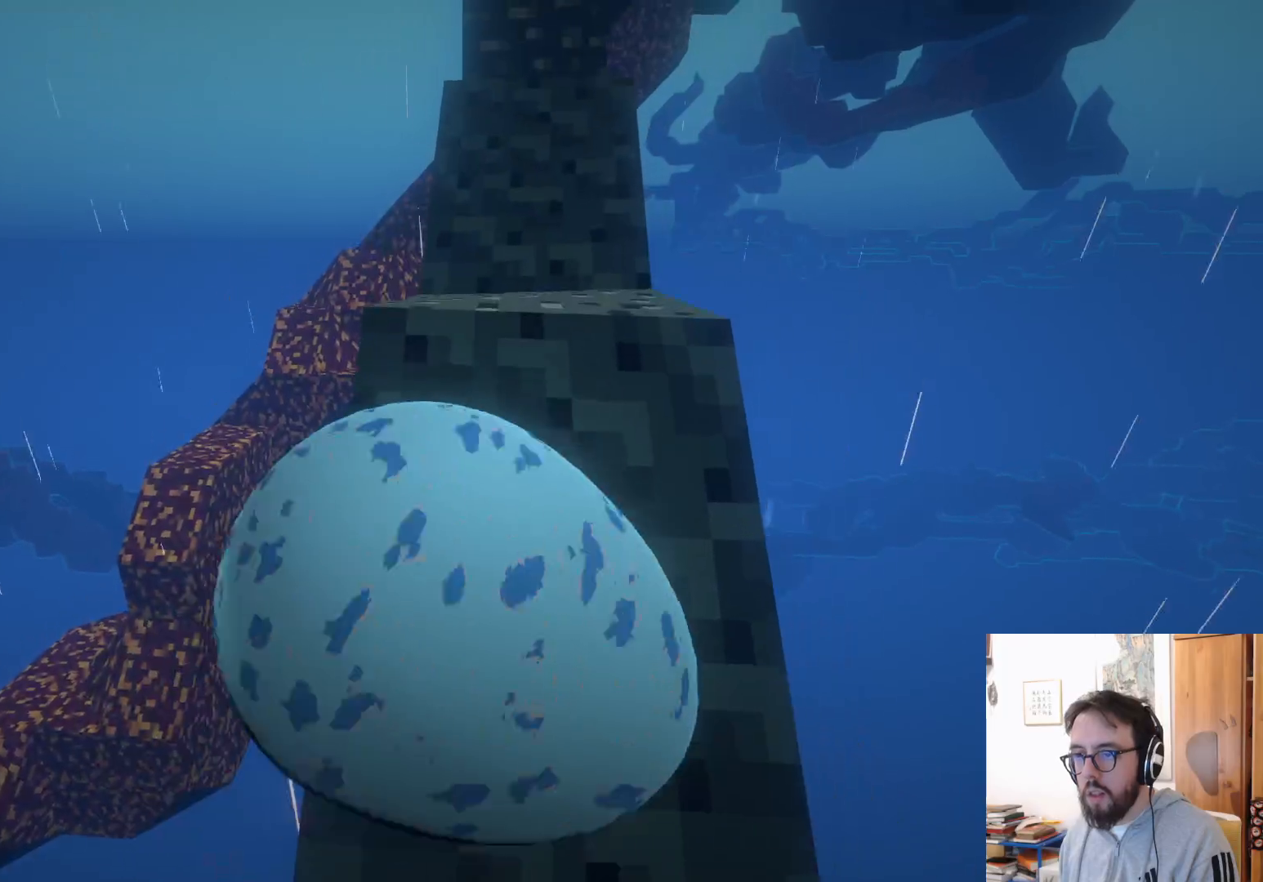
{"buttons": [], "left_stick": "up", "right_stick": "center", "events": [[116, "left_stick", "up"]]}
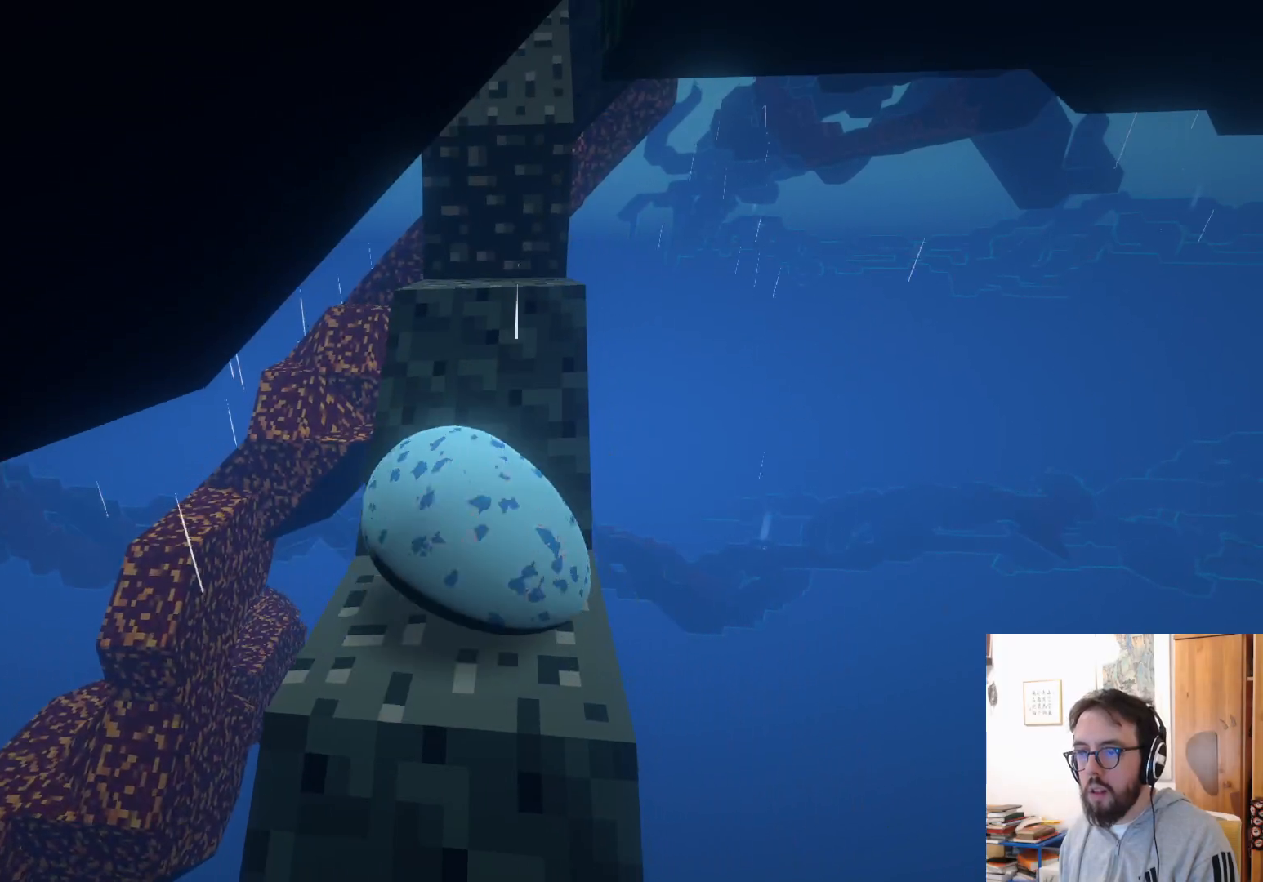
{"buttons": ["A"], "left_stick": "up", "right_stick": "center", "events": [[366, "A", "down"]]}
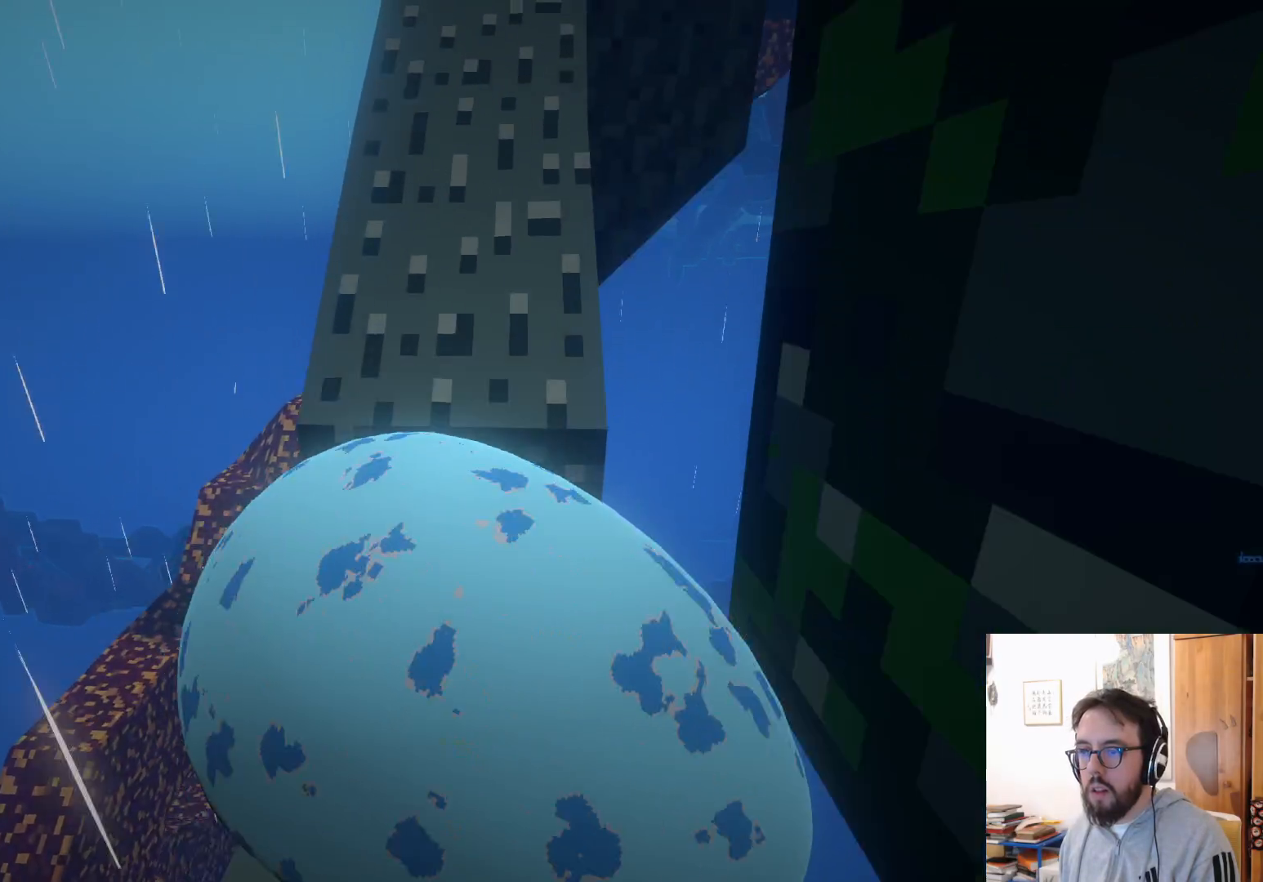
{"buttons": ["A"], "left_stick": "up", "right_stick": "center", "events": [[300, "A", "up"], [433, "A", "down"]]}
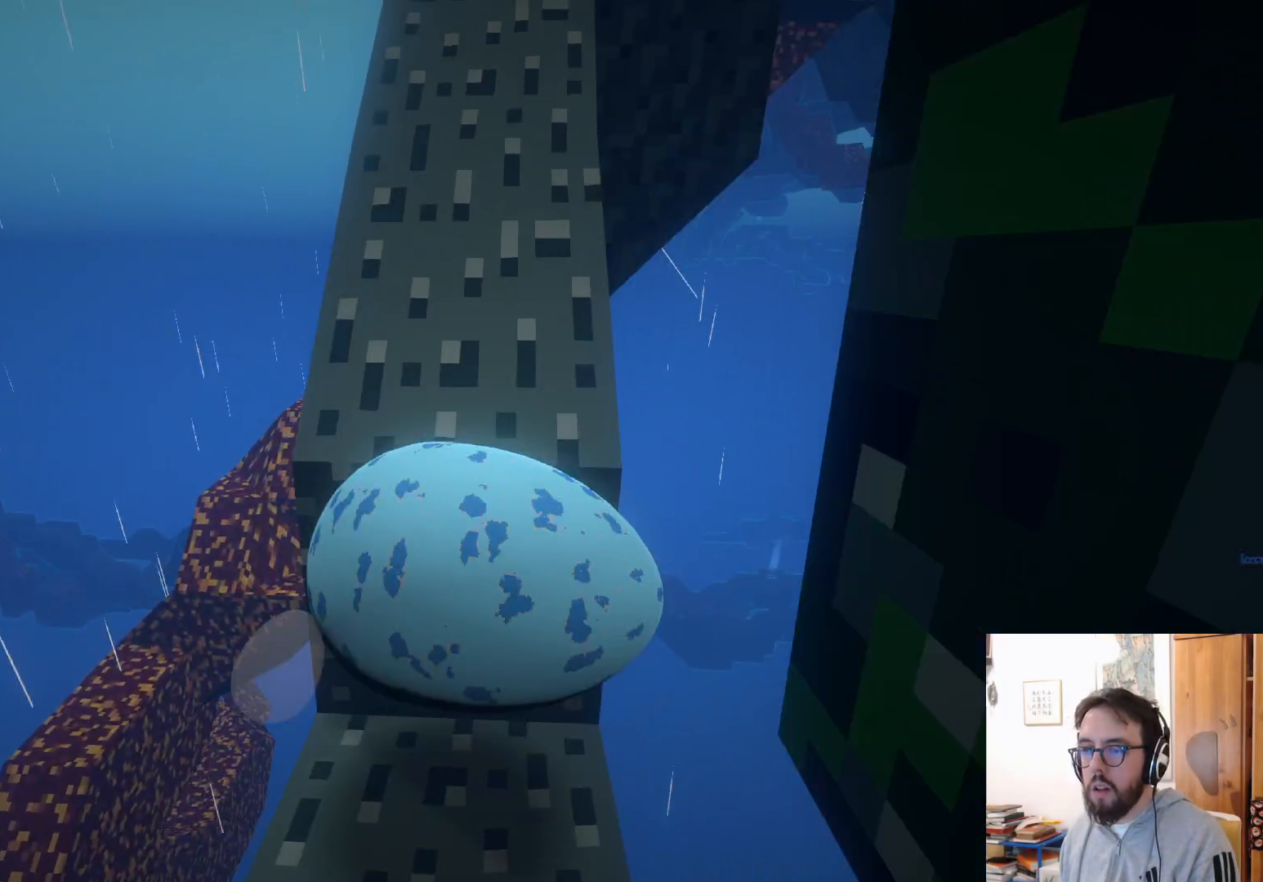
{"buttons": [], "left_stick": "up", "right_stick": "center", "events": [[266, "A", "up"]]}
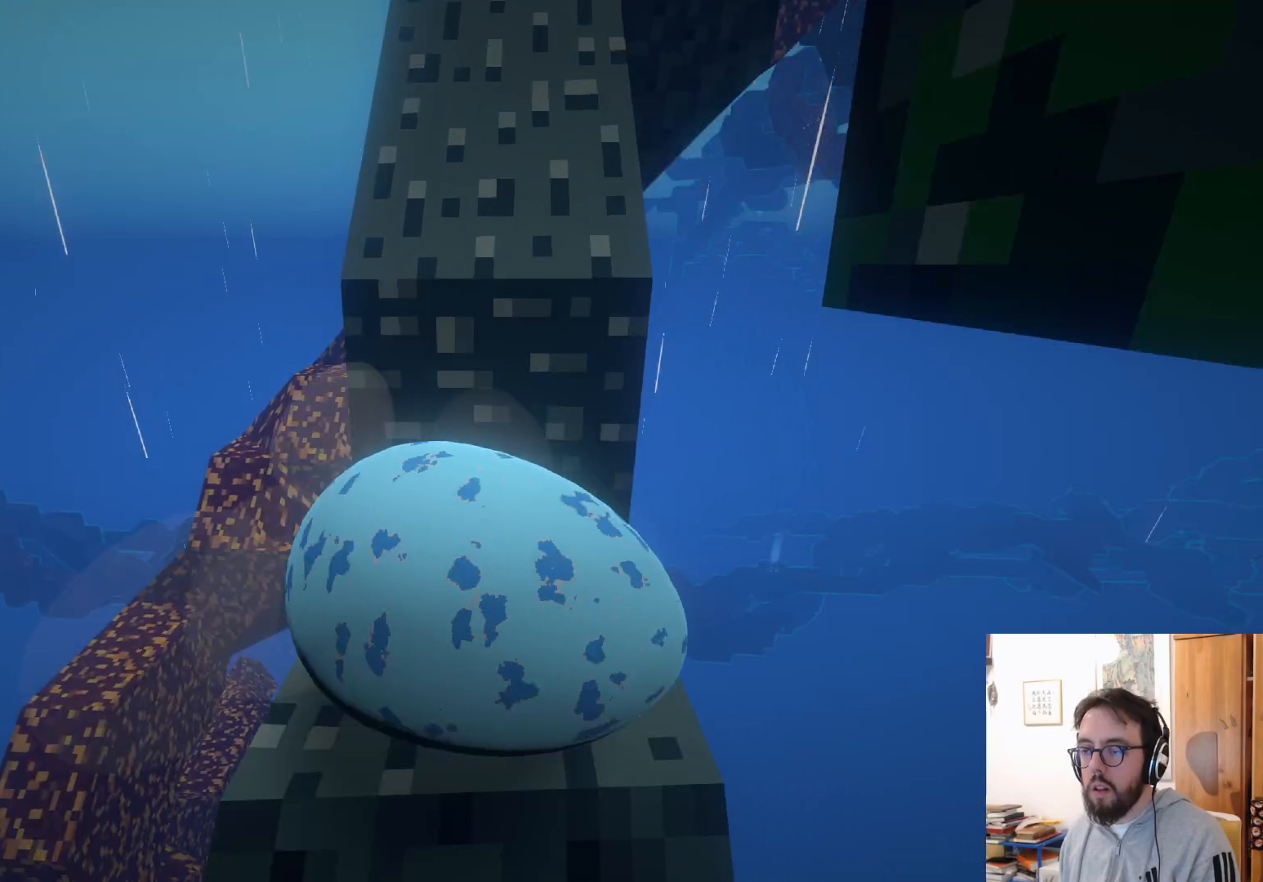
{"buttons": [], "left_stick": "down-left", "right_stick": "center", "events": [[100, "left_stick", "down-right"], [250, "left_stick", "down"], [466, "left_stick", "down-left"]]}
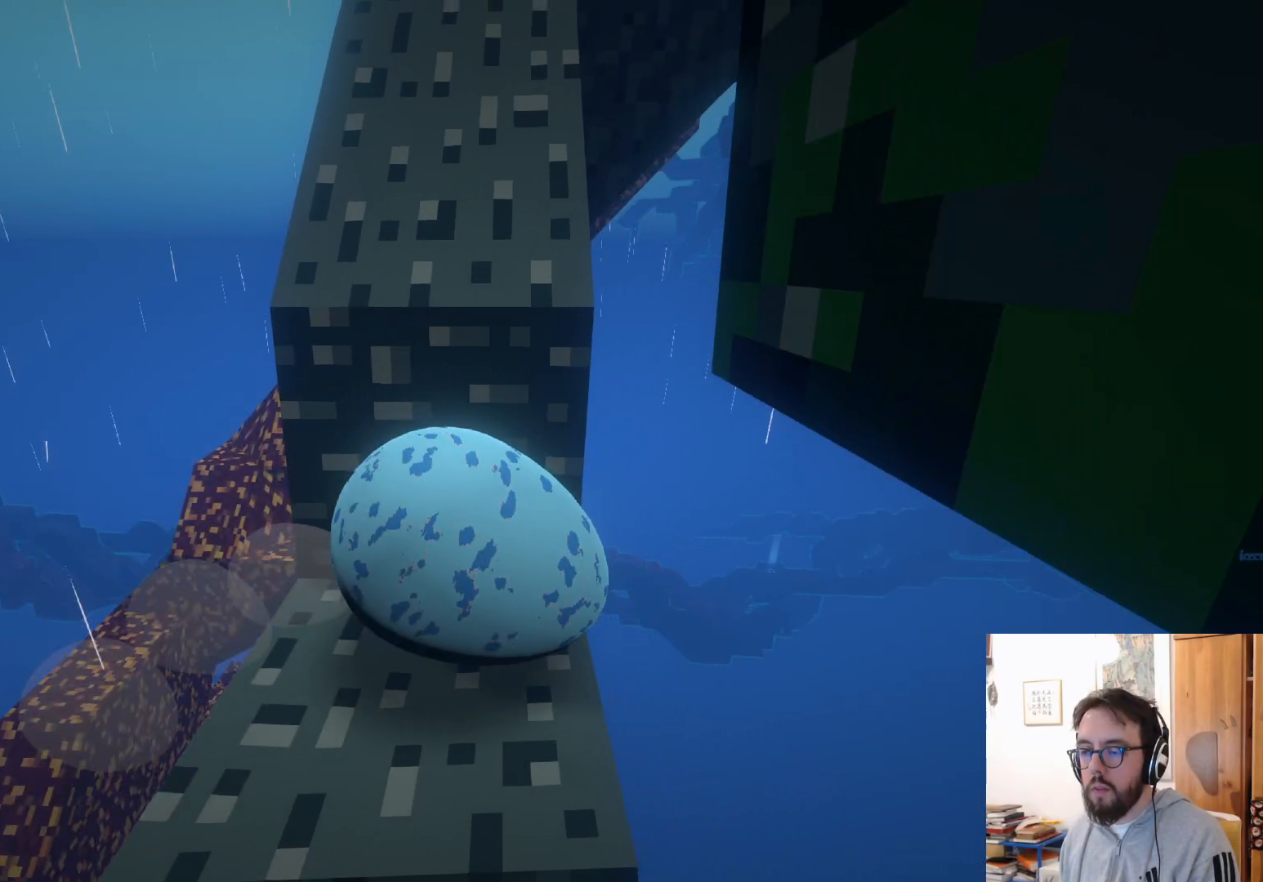
{"buttons": [], "left_stick": "down-right", "right_stick": "center", "events": [[416, "left_stick", "down-right"]]}
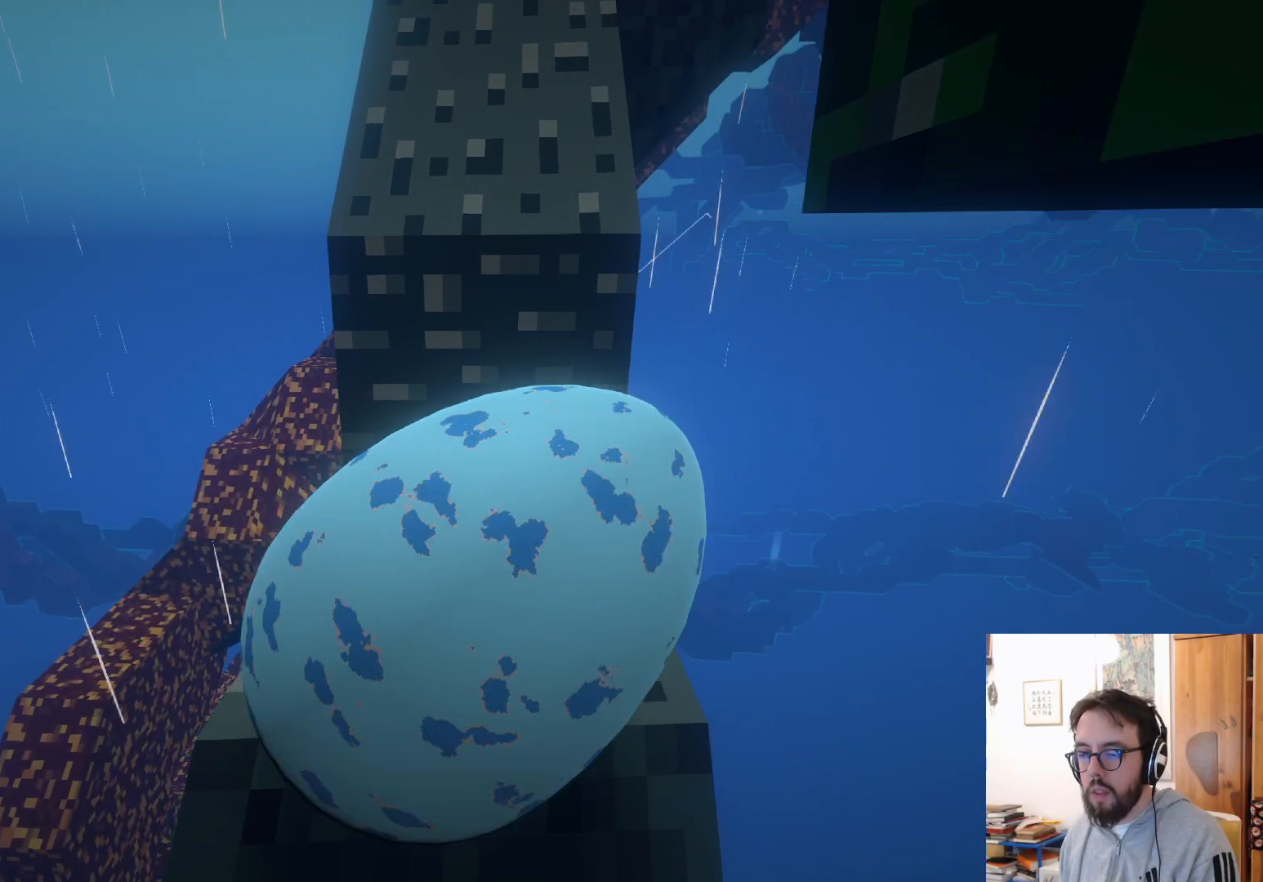
{"buttons": [], "left_stick": "center", "right_stick": "center", "events": [[50, "left_stick", "right"], [266, "left_stick", "center"]]}
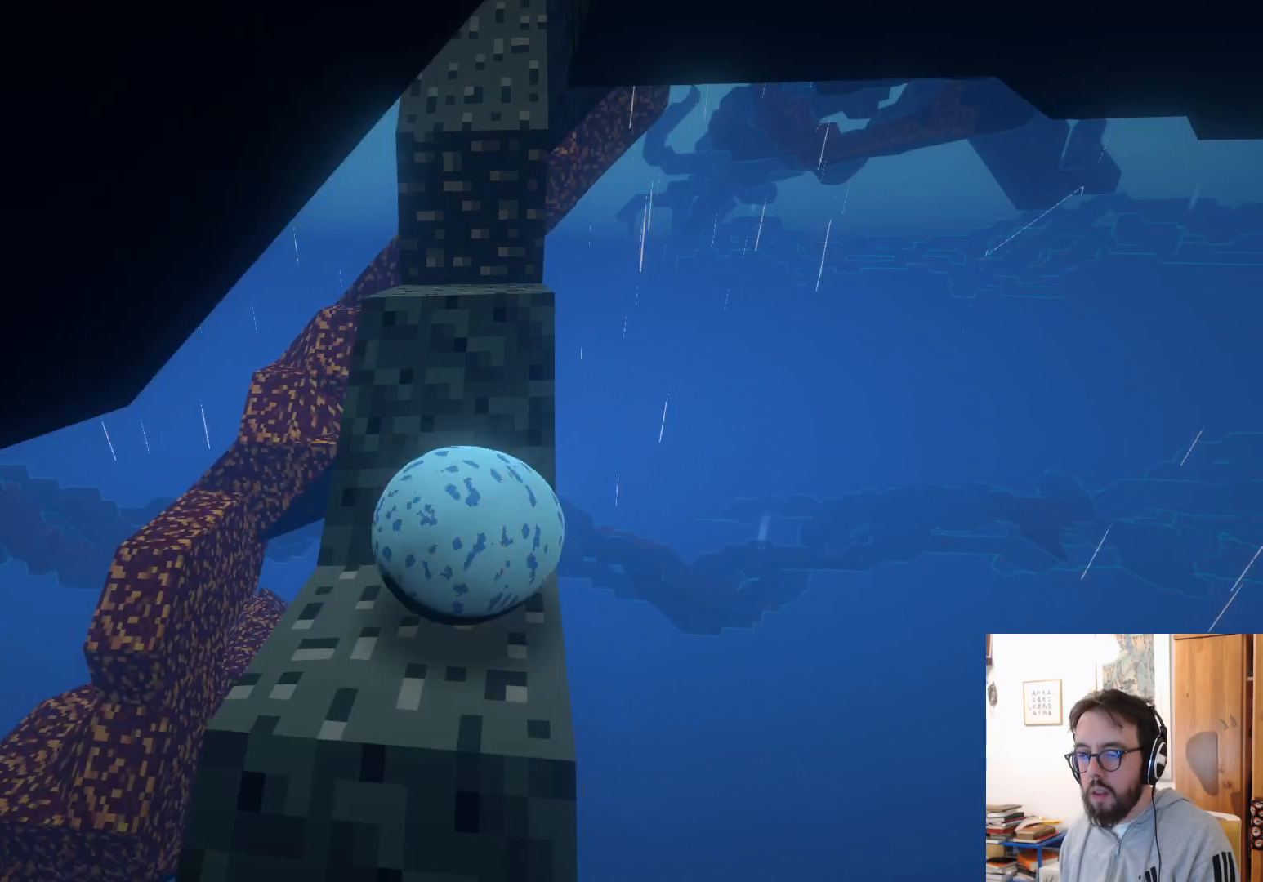
{"buttons": [], "left_stick": "up-left", "right_stick": "center", "events": [[383, "left_stick", "up-left"]]}
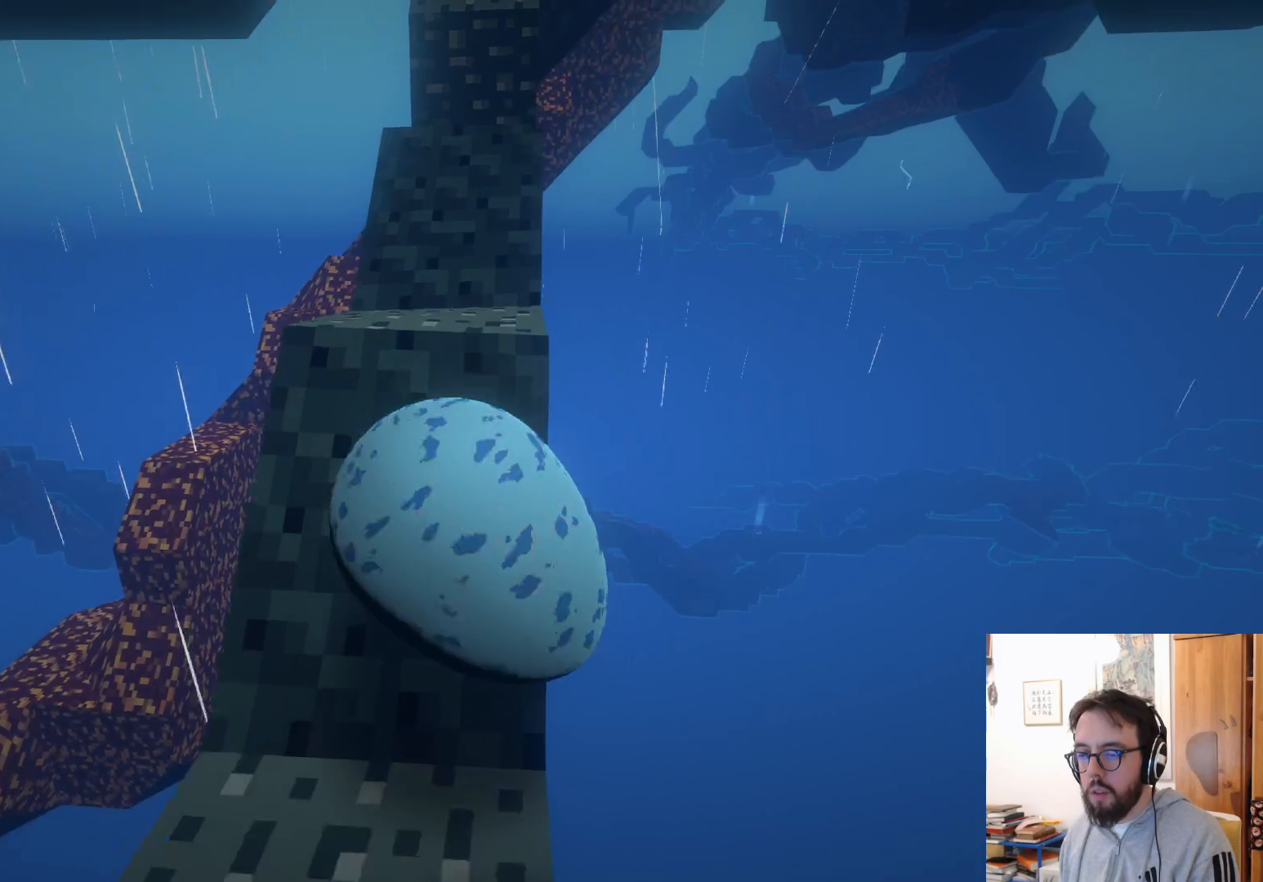
{"buttons": [], "left_stick": "up-right", "right_stick": "center", "events": [[233, "left_stick", "up-right"]]}
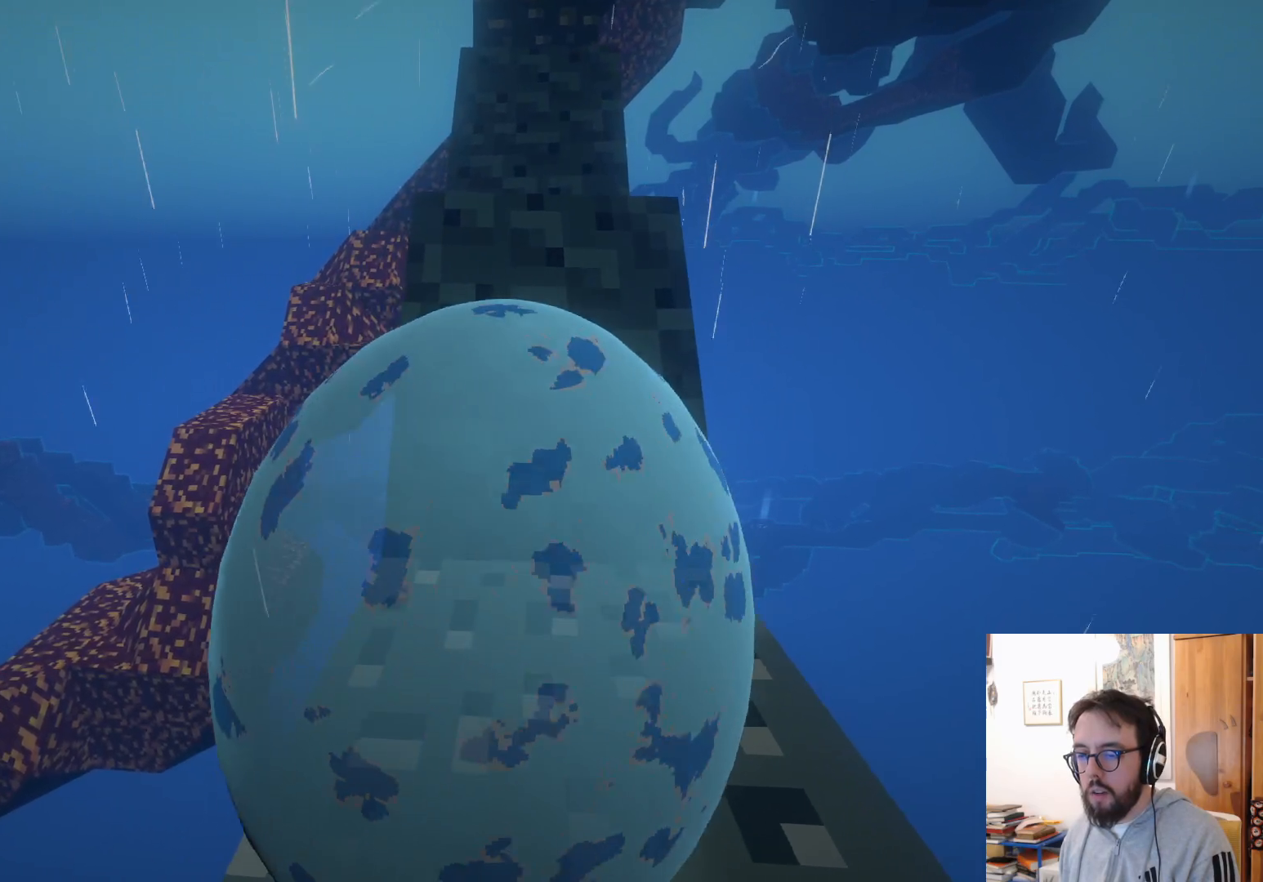
{"buttons": [], "left_stick": "left", "right_stick": "center", "events": [[200, "left_stick", "up-left"], [366, "left_stick", "left"]]}
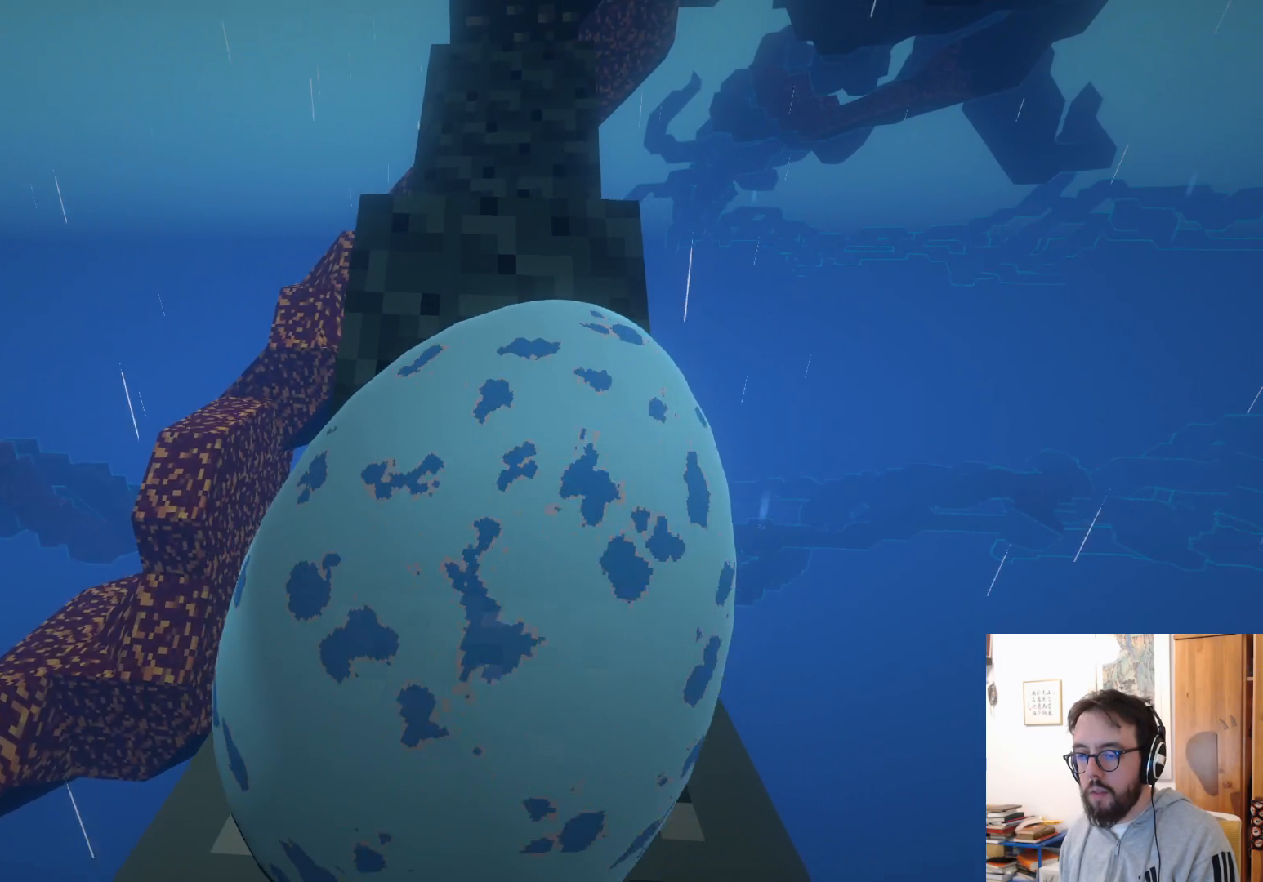
{"buttons": [], "left_stick": "up-right", "right_stick": "center", "events": [[133, "left_stick", "center"], [350, "left_stick", "right"], [500, "left_stick", "up-right"]]}
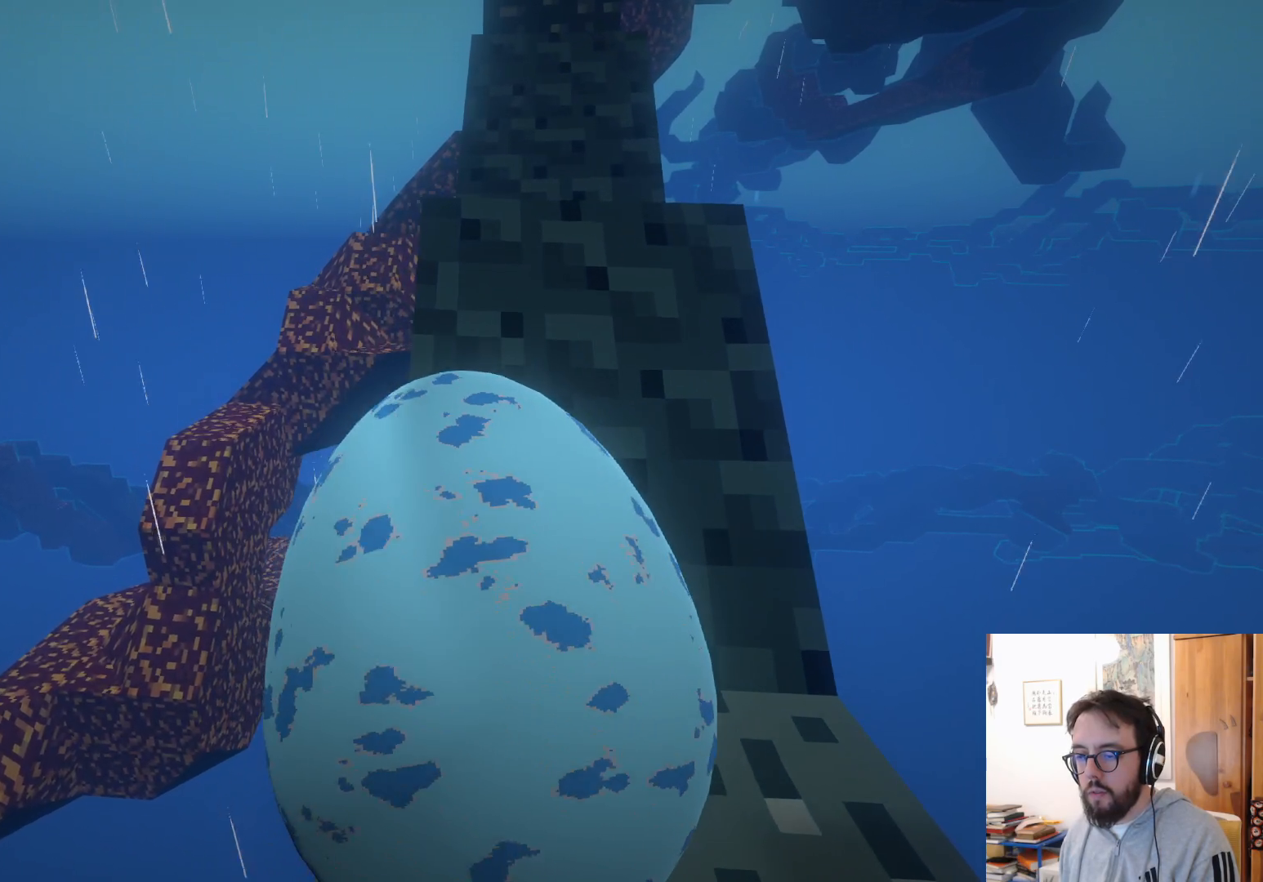
{"buttons": [], "left_stick": "up-right", "right_stick": "center", "events": [[150, "DPAD_UP", "down"], [216, "DPAD_UP", "up"]]}
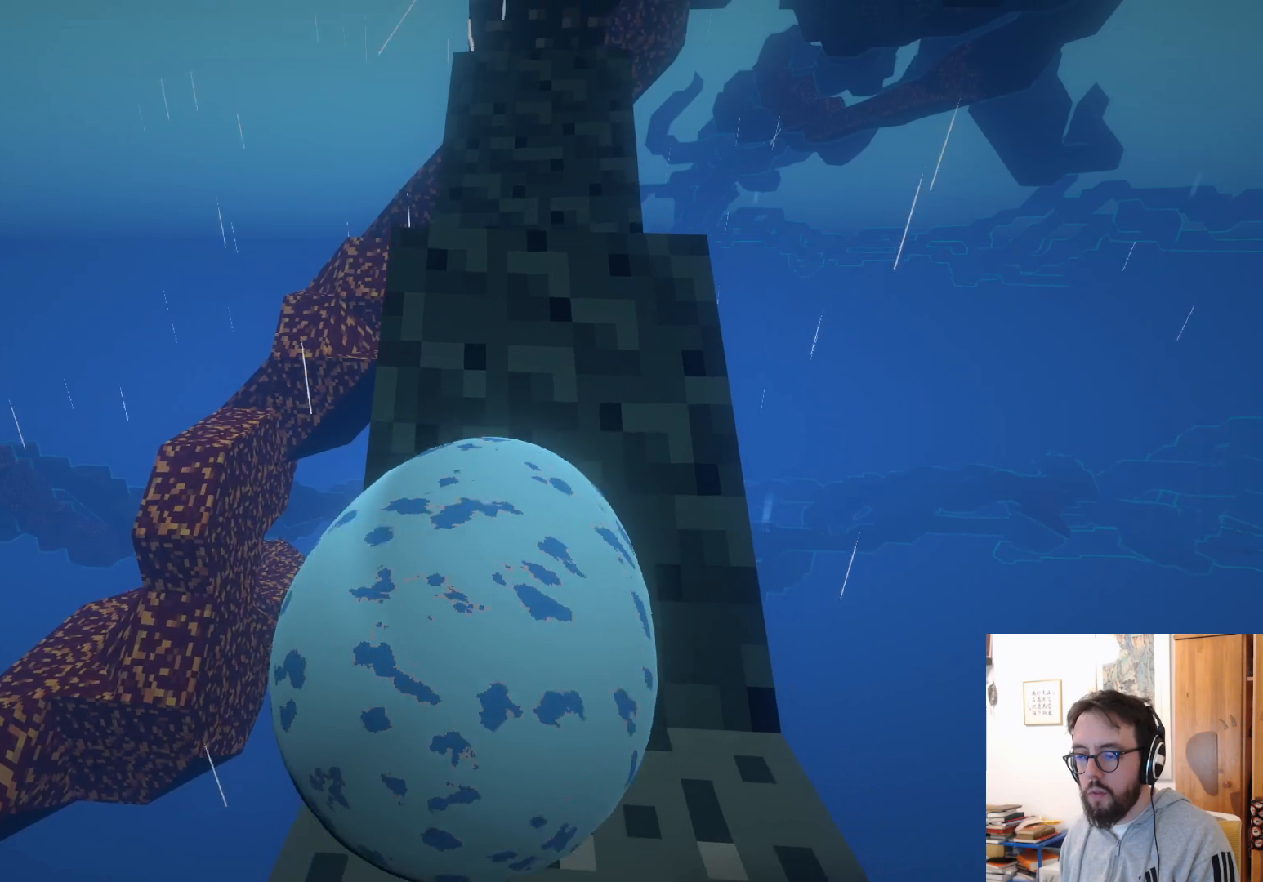
{"buttons": [], "left_stick": "left", "right_stick": "center", "events": [[183, "left_stick", "up-left"], [300, "left_stick", "left"]]}
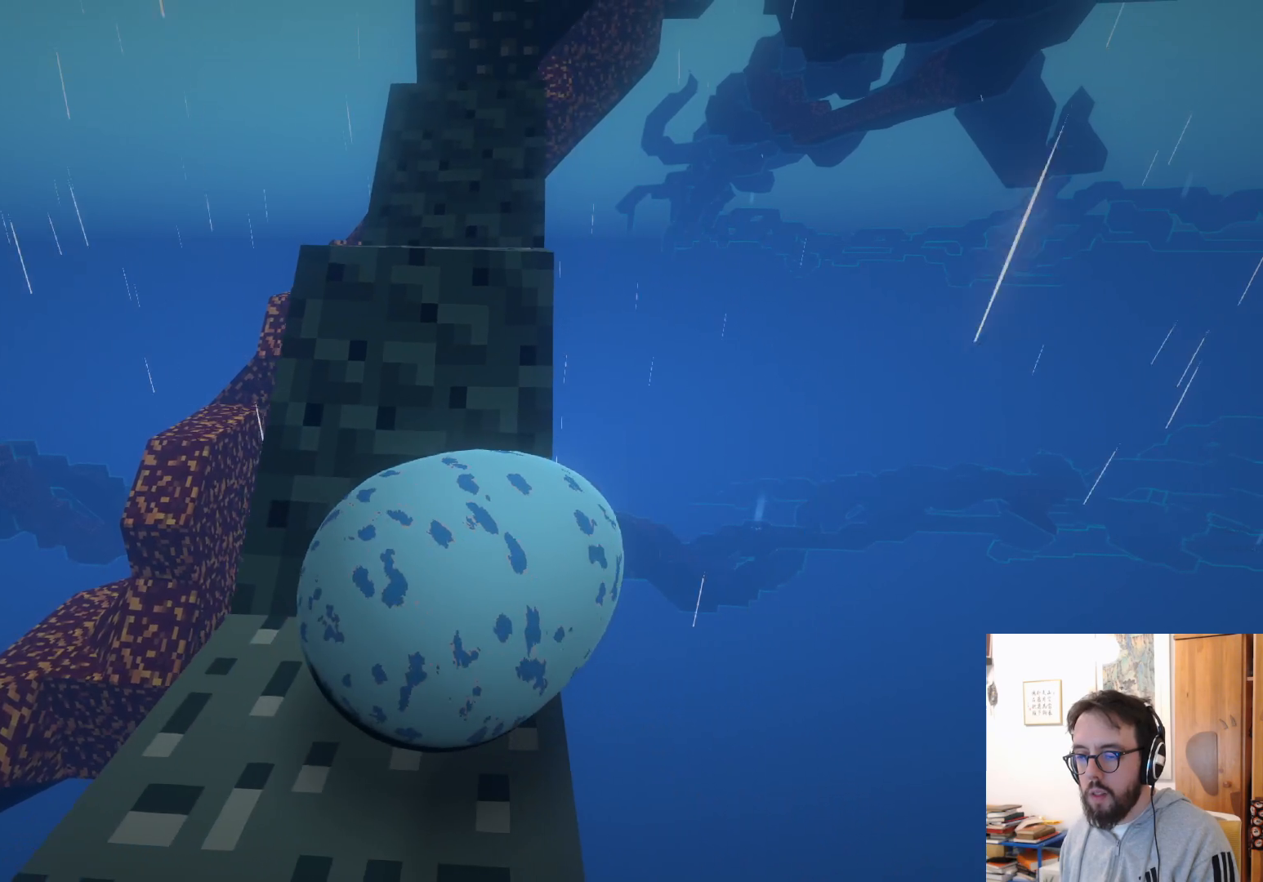
{"buttons": [], "left_stick": "up-right", "right_stick": "center", "events": [[150, "left_stick", "center"], [350, "left_stick", "right"], [416, "left_stick", "up-right"]]}
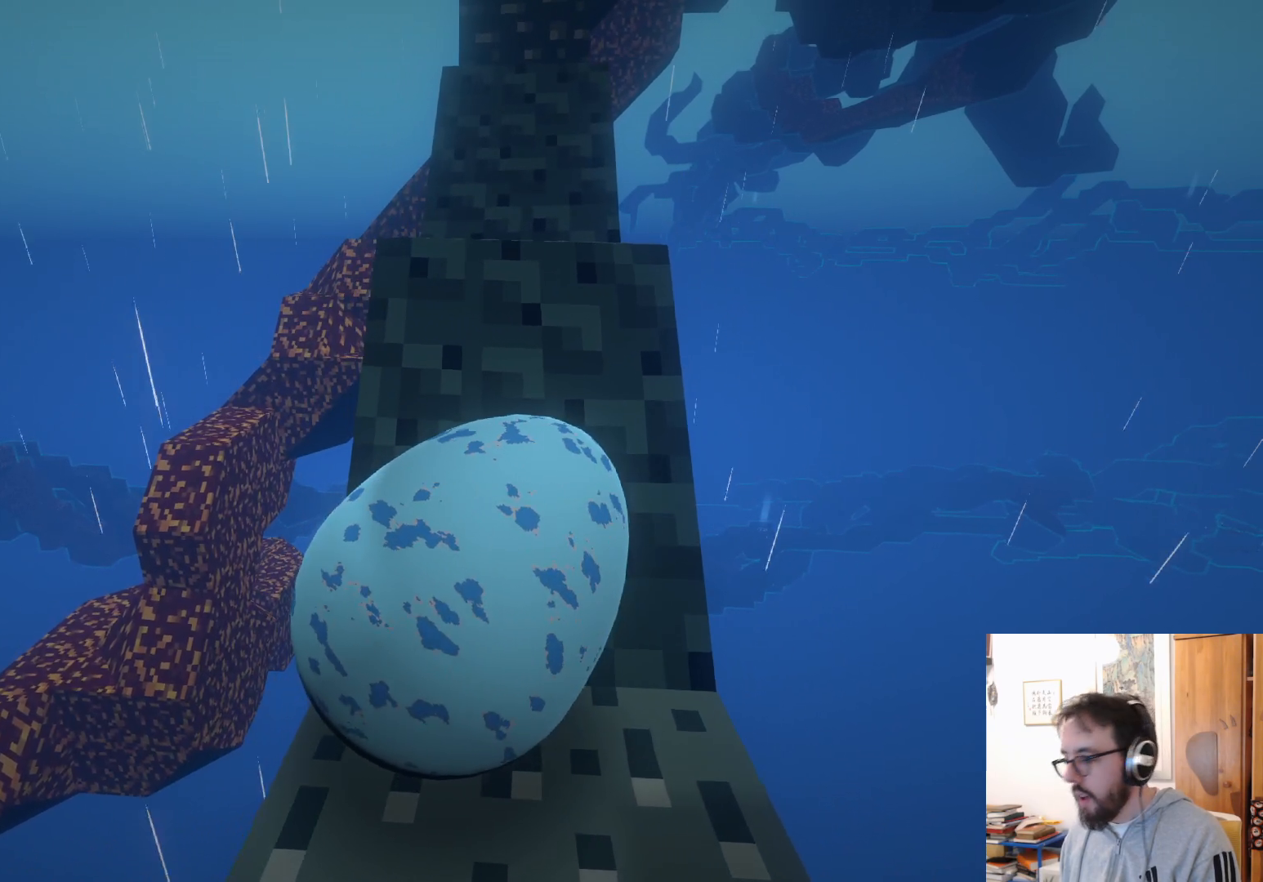
{"buttons": [], "left_stick": "center", "right_stick": "center", "events": [[166, "left_stick", "center"]]}
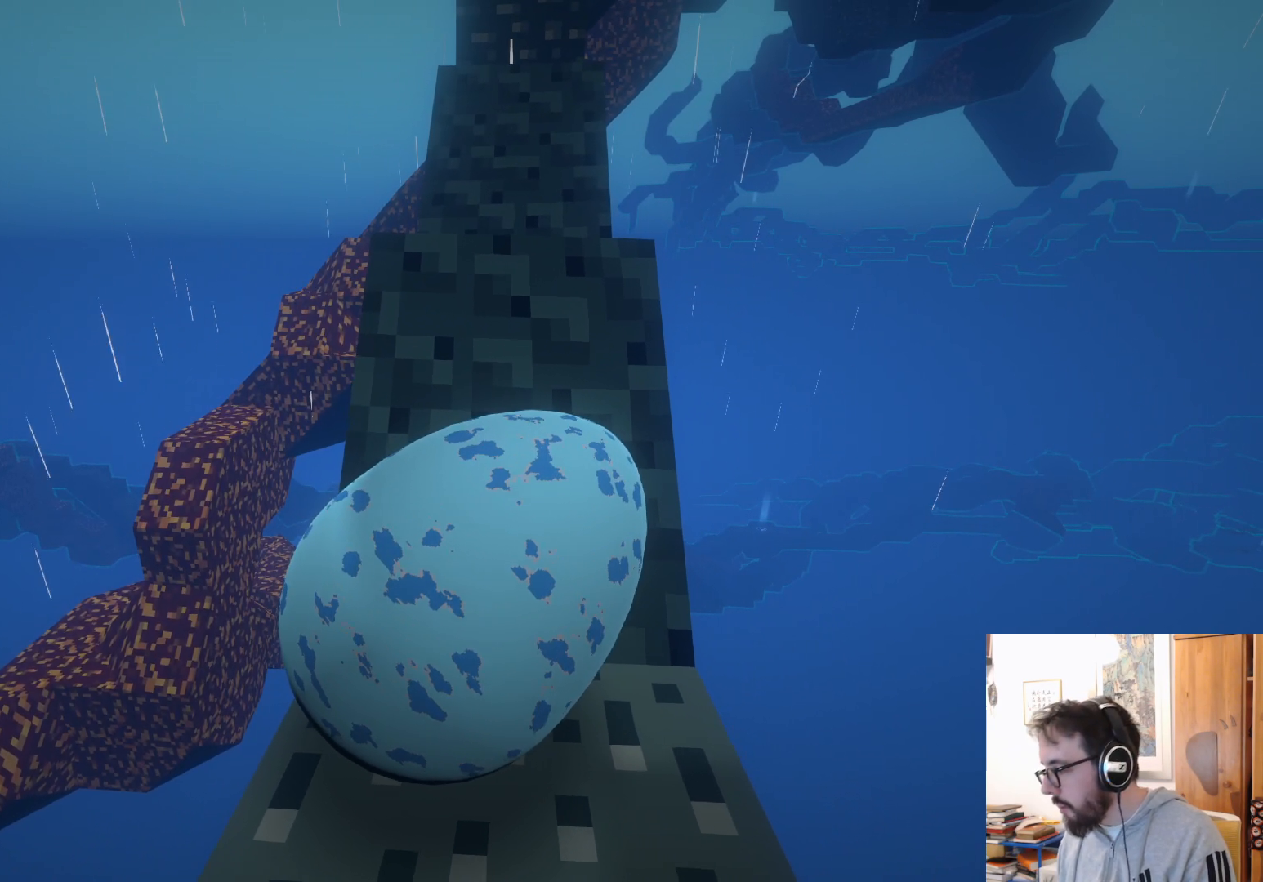
{"buttons": [], "left_stick": "up", "right_stick": "center", "events": [[250, "left_stick", "up"]]}
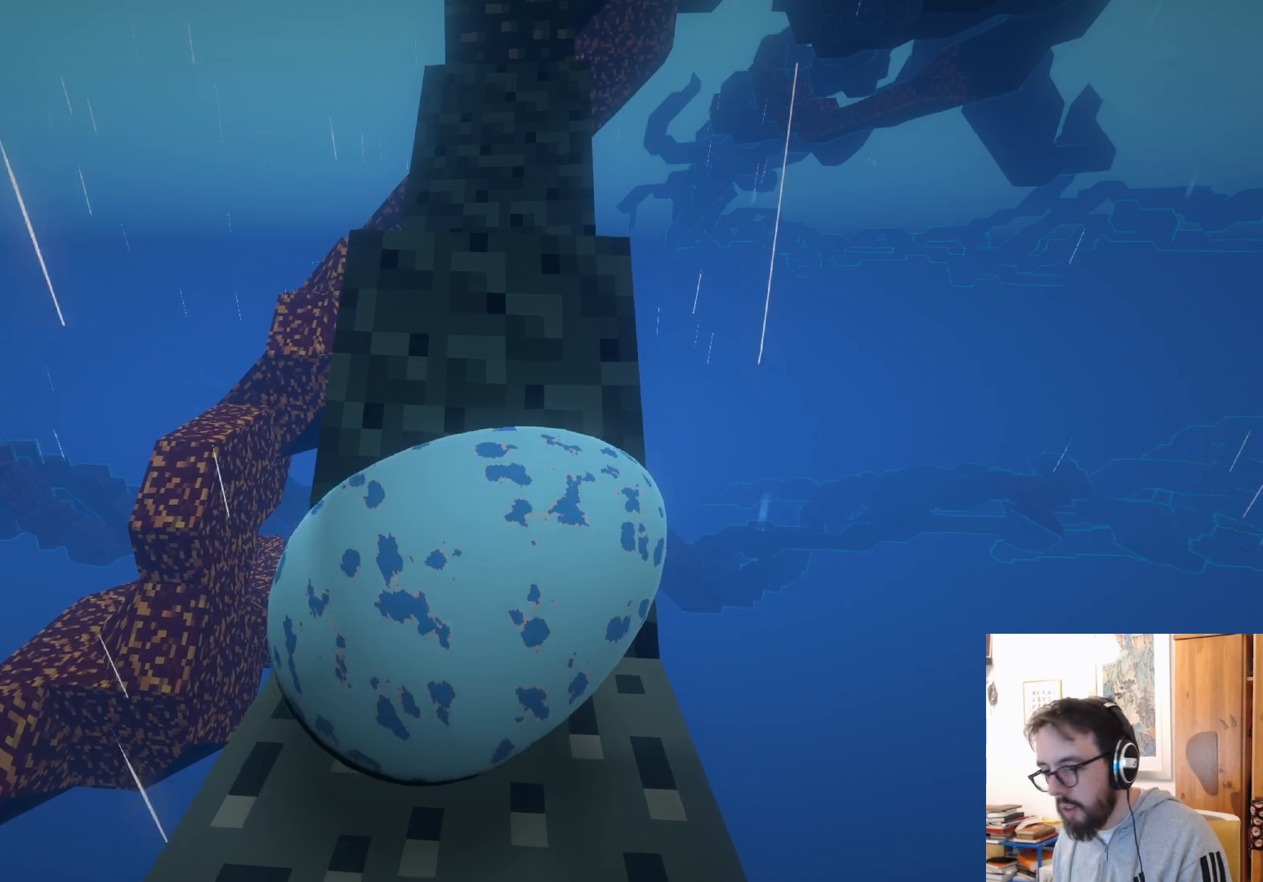
{"buttons": [], "left_stick": "down-right", "right_stick": "center", "events": [[133, "left_stick", "center"], [266, "left_stick", "down-right"]]}
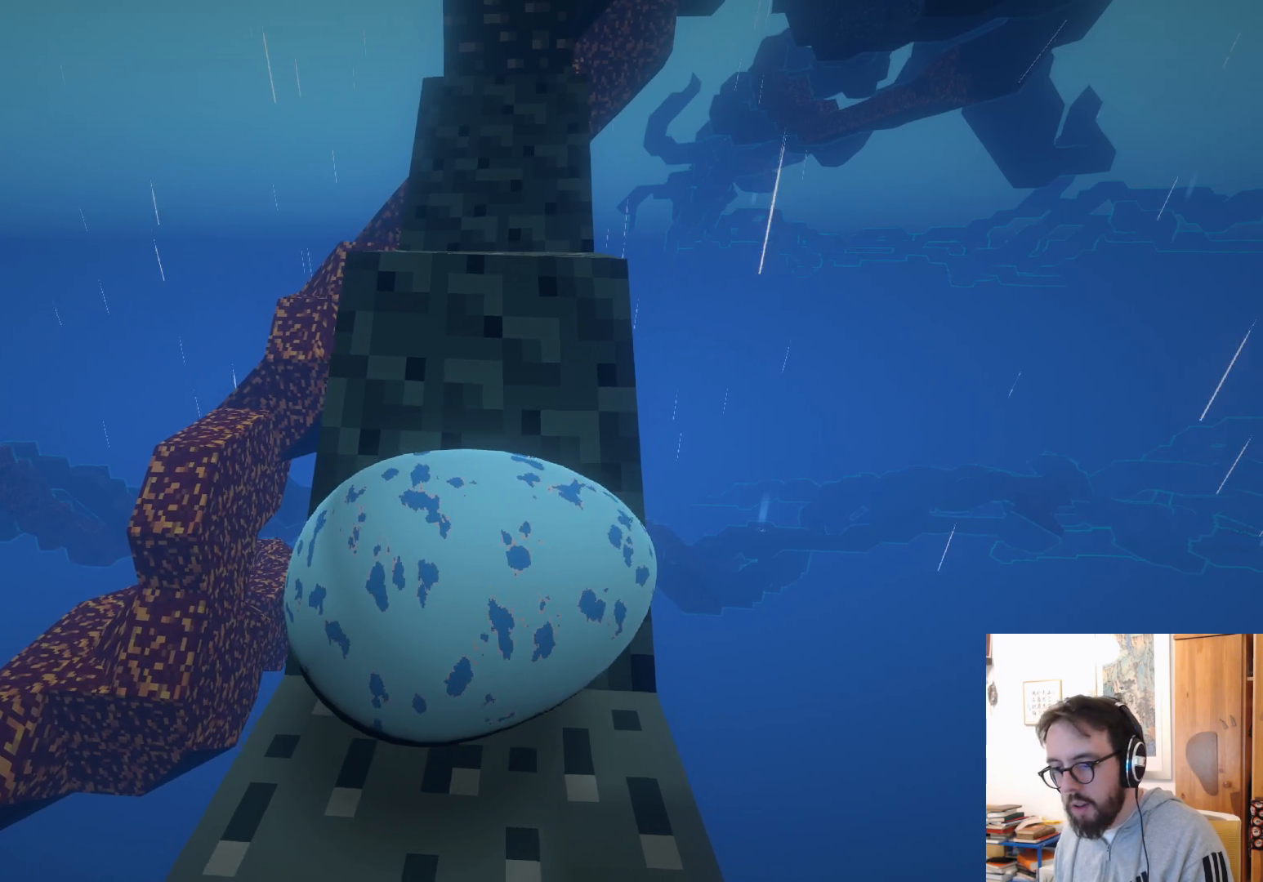
{"buttons": [], "left_stick": "left", "right_stick": "center", "events": [[183, "left_stick", "center"], [316, "left_stick", "left"]]}
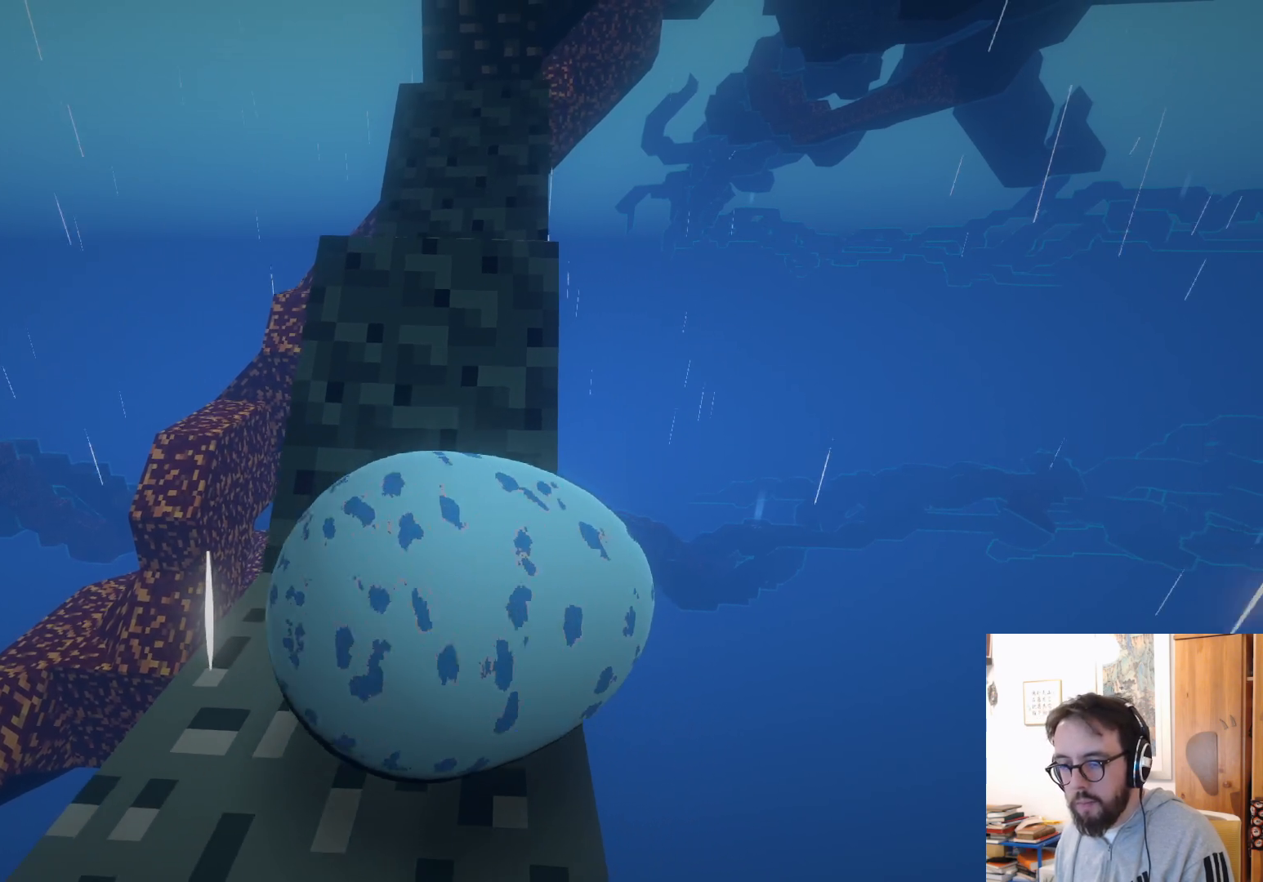
{"buttons": [], "left_stick": "up-left", "right_stick": "center", "events": [[83, "left_stick", "center"], [350, "left_stick", "up-left"]]}
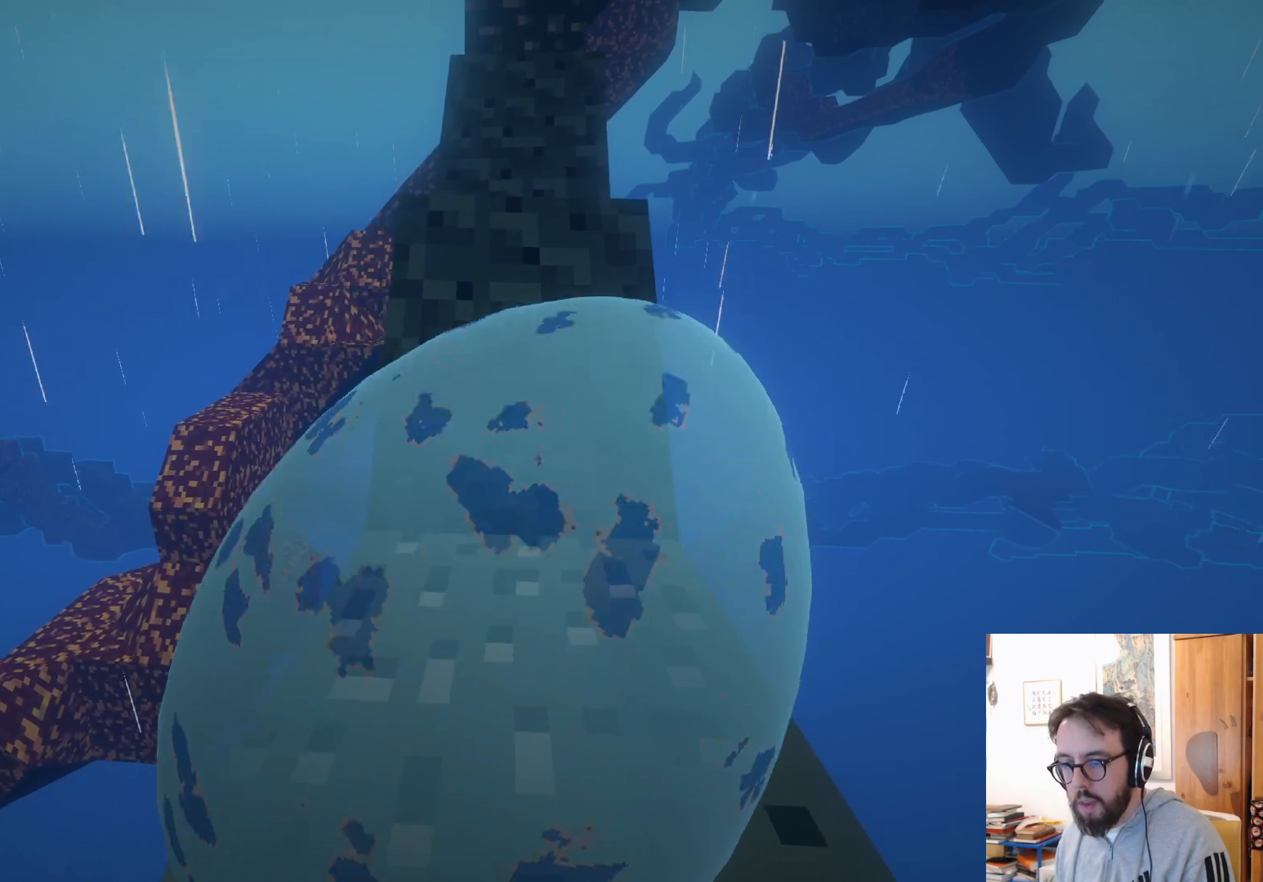
{"buttons": [], "left_stick": "up-right", "right_stick": "center", "events": [[100, "left_stick", "up-right"], [416, "DPAD_UP", "down"], [466, "DPAD_UP", "up"]]}
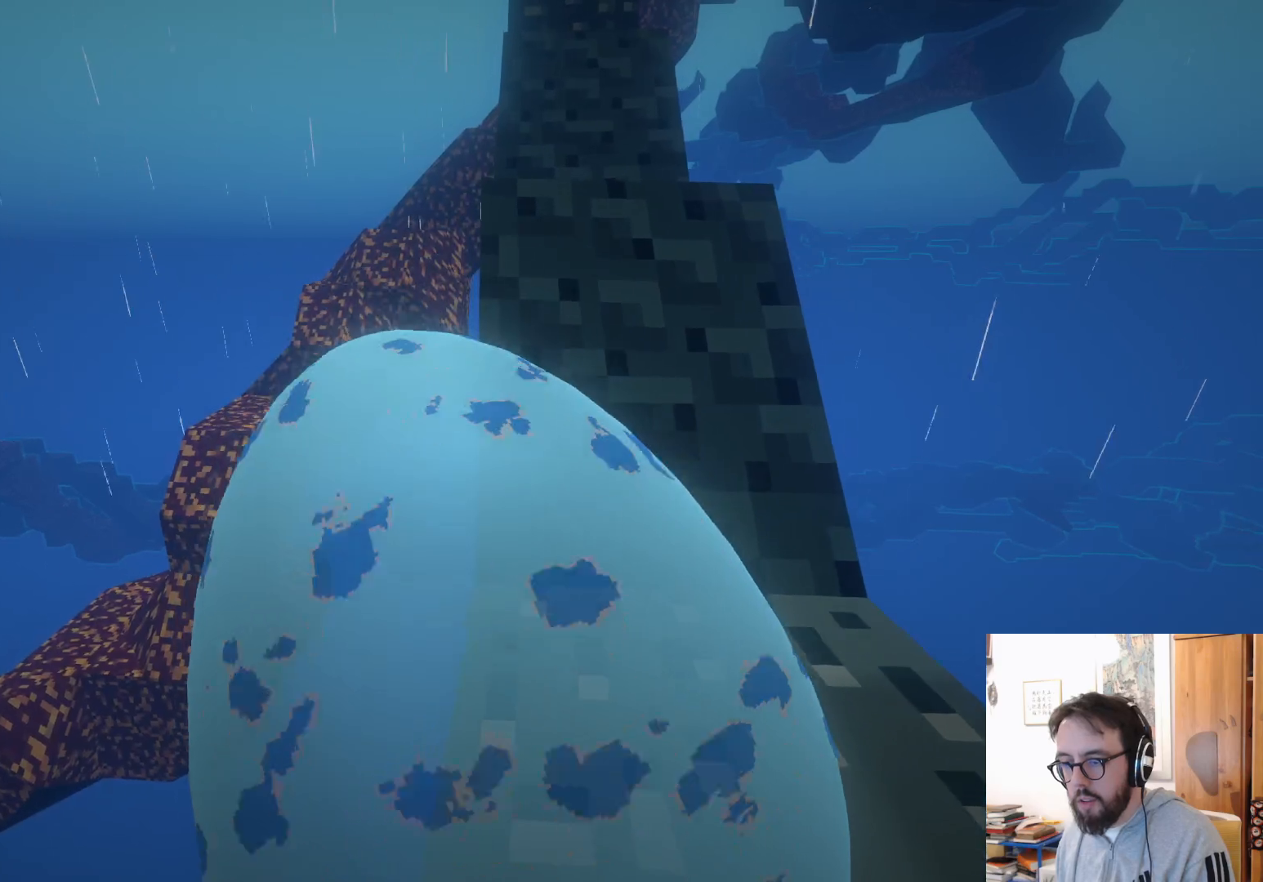
{"buttons": ["DPAD_UP"], "left_stick": "left", "right_stick": "center", "events": [[483, "DPAD_UP", "down"], [483, "left_stick", "left"]]}
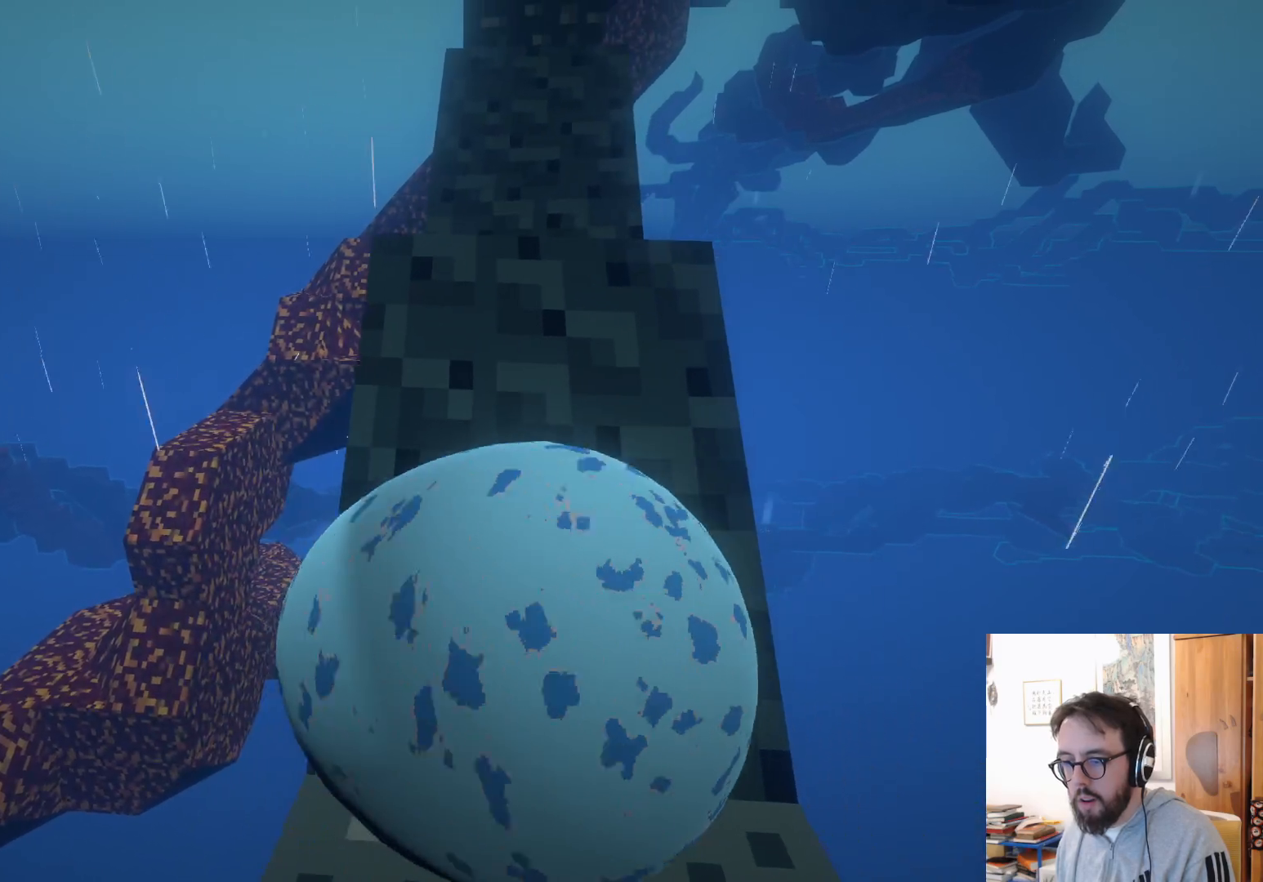
{"buttons": [], "left_stick": "center", "right_stick": "center", "events": [[116, "DPAD_UP", "up"], [183, "left_stick", "down-left"], [350, "left_stick", "center"]]}
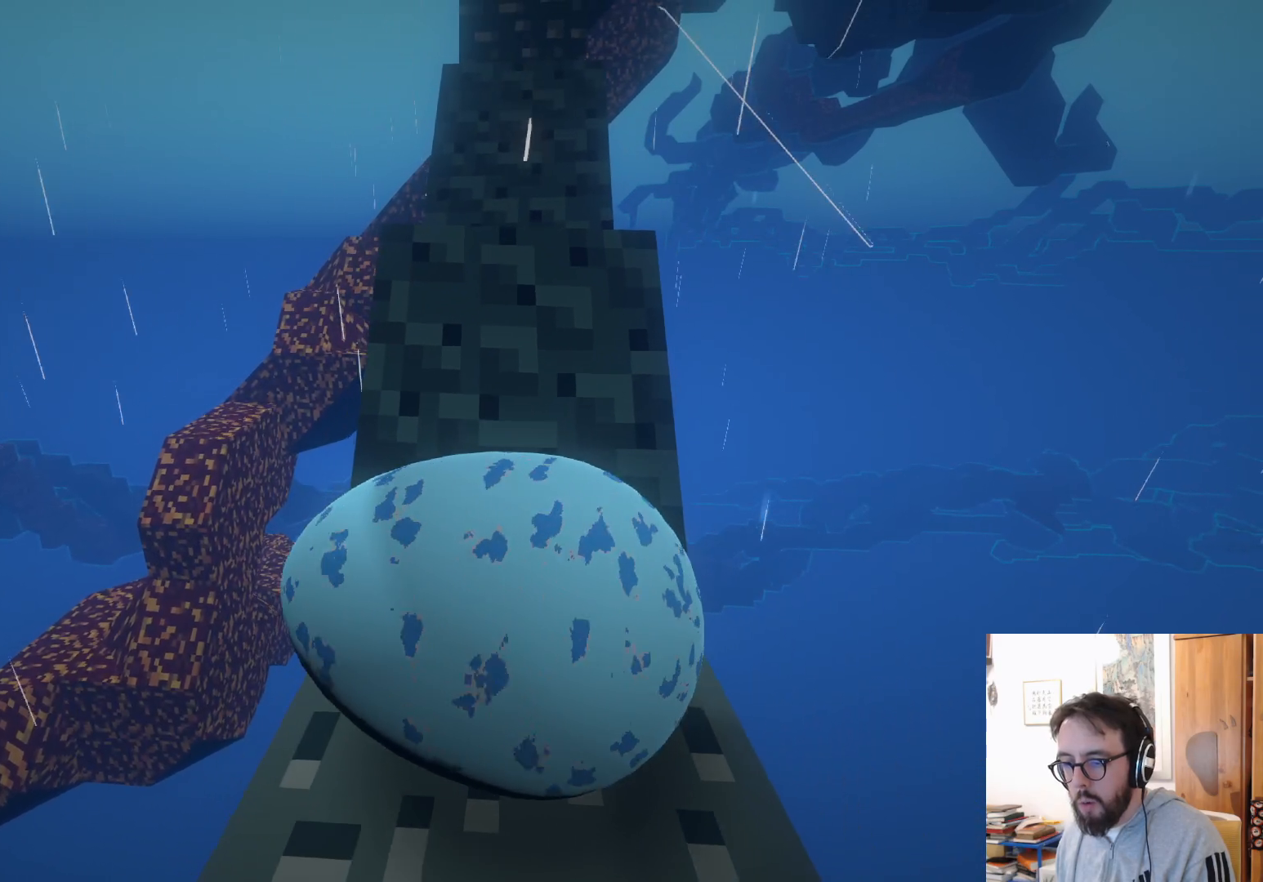
{"buttons": [], "left_stick": "center", "right_stick": "down", "events": [[133, "left_stick", "down"], [300, "left_stick", "center"], [483, "right_stick", "down"]]}
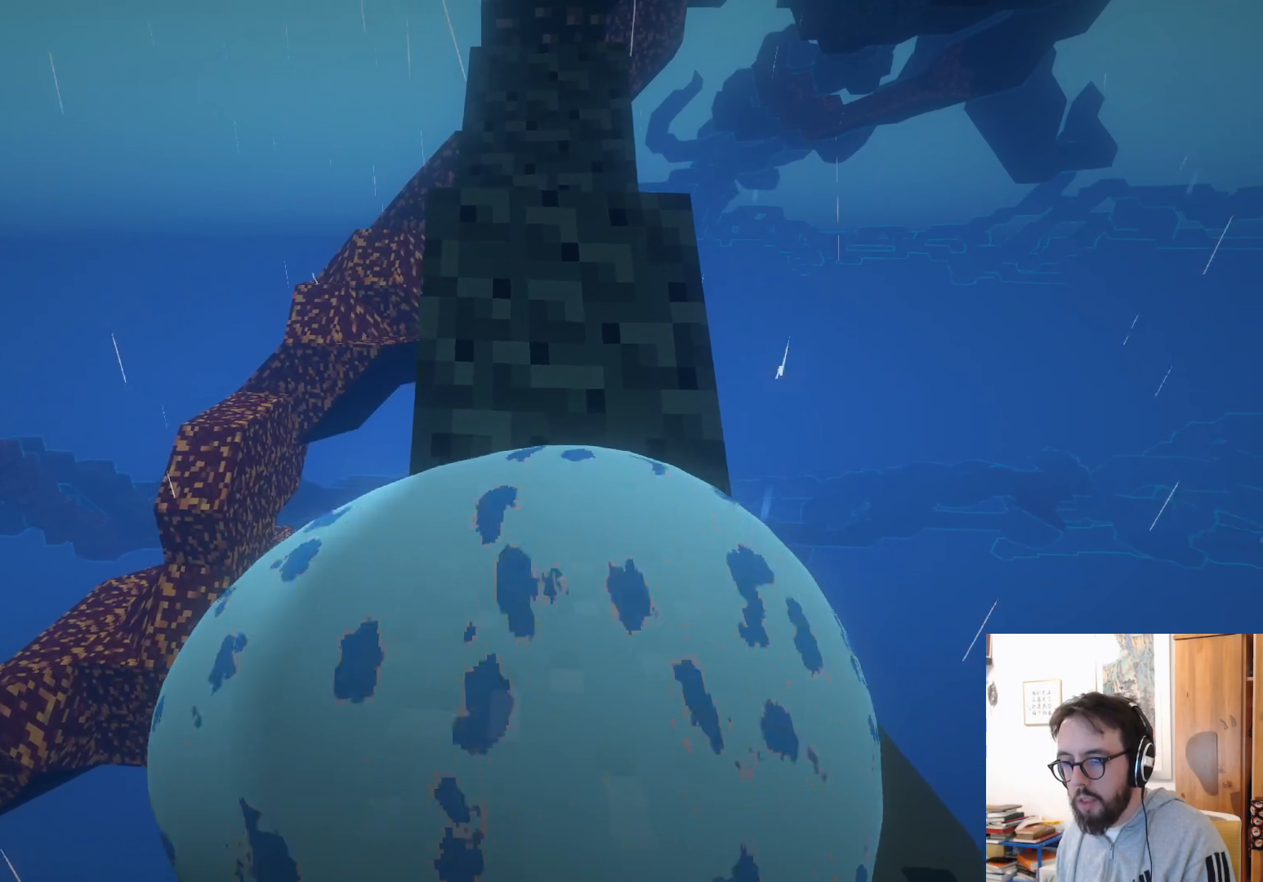
{"buttons": [], "left_stick": "center", "right_stick": "center", "events": [[300, "right_stick", "center"]]}
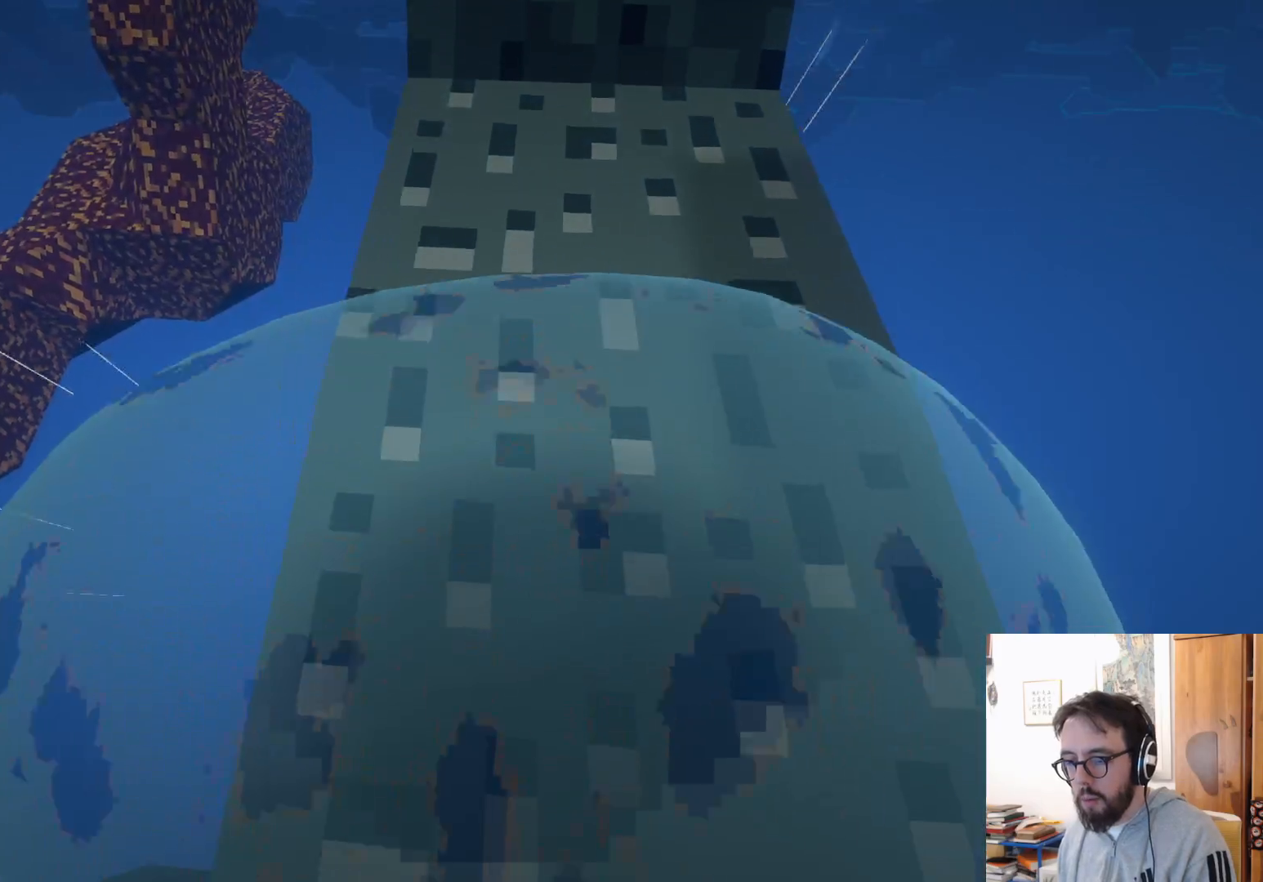
{"buttons": [], "left_stick": "center", "right_stick": "up", "events": [[33, "left_stick", "right"], [50, "right_stick", "up"], [83, "left_stick", "down-right"], [200, "left_stick", "center"]]}
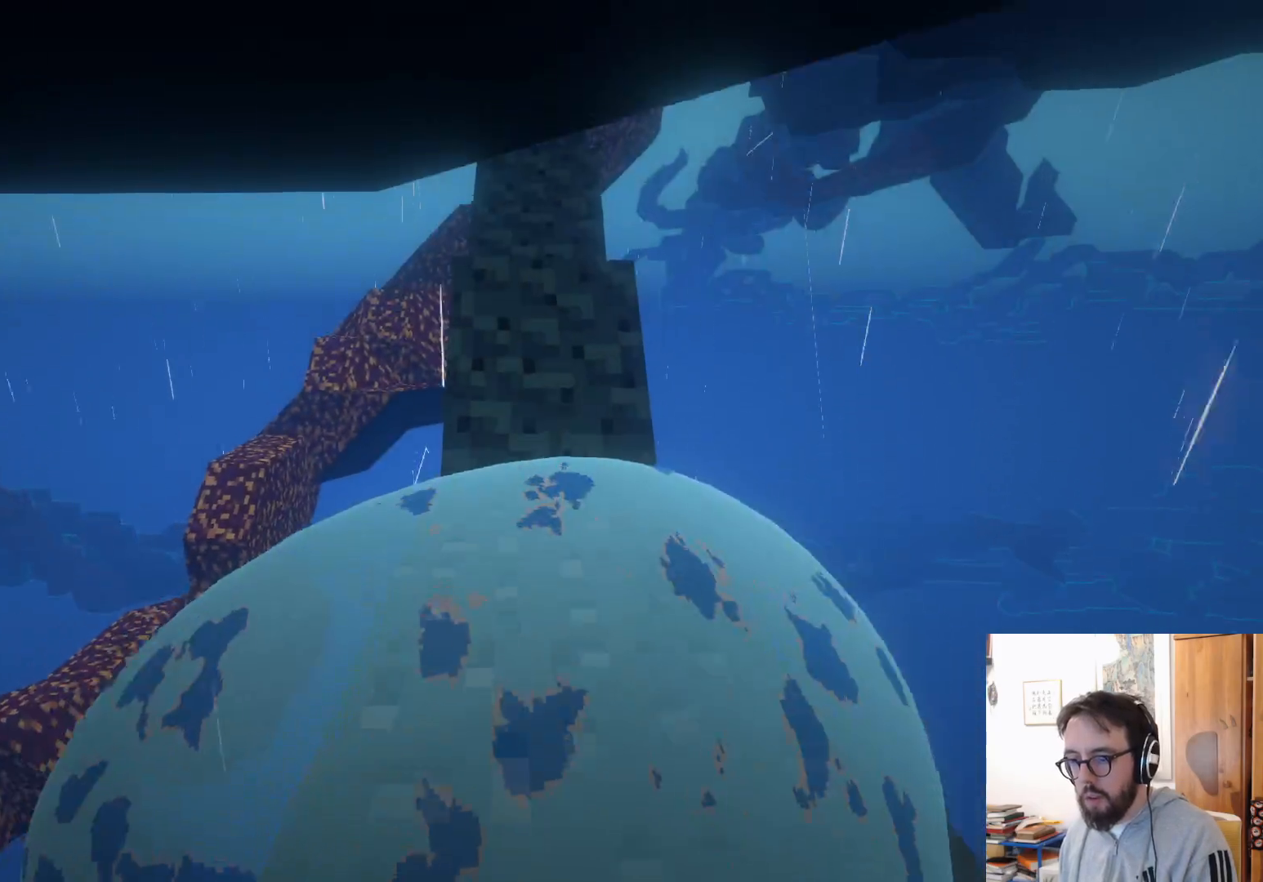
{"buttons": [], "left_stick": "down", "right_stick": "center", "events": [[200, "right_stick", "center"], [500, "left_stick", "down"]]}
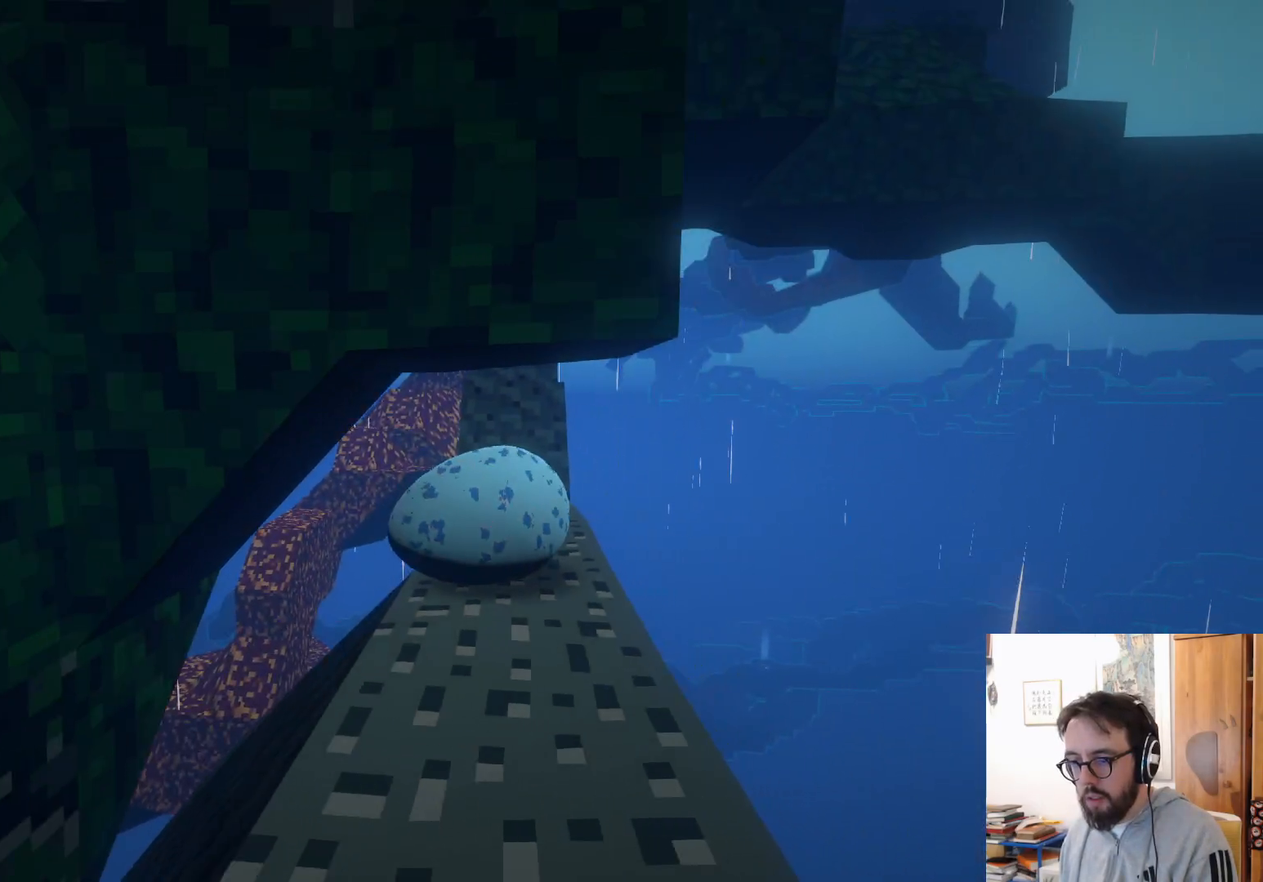
{"buttons": [], "left_stick": "down-left", "right_stick": "center", "events": [[250, "left_stick", "down-left"]]}